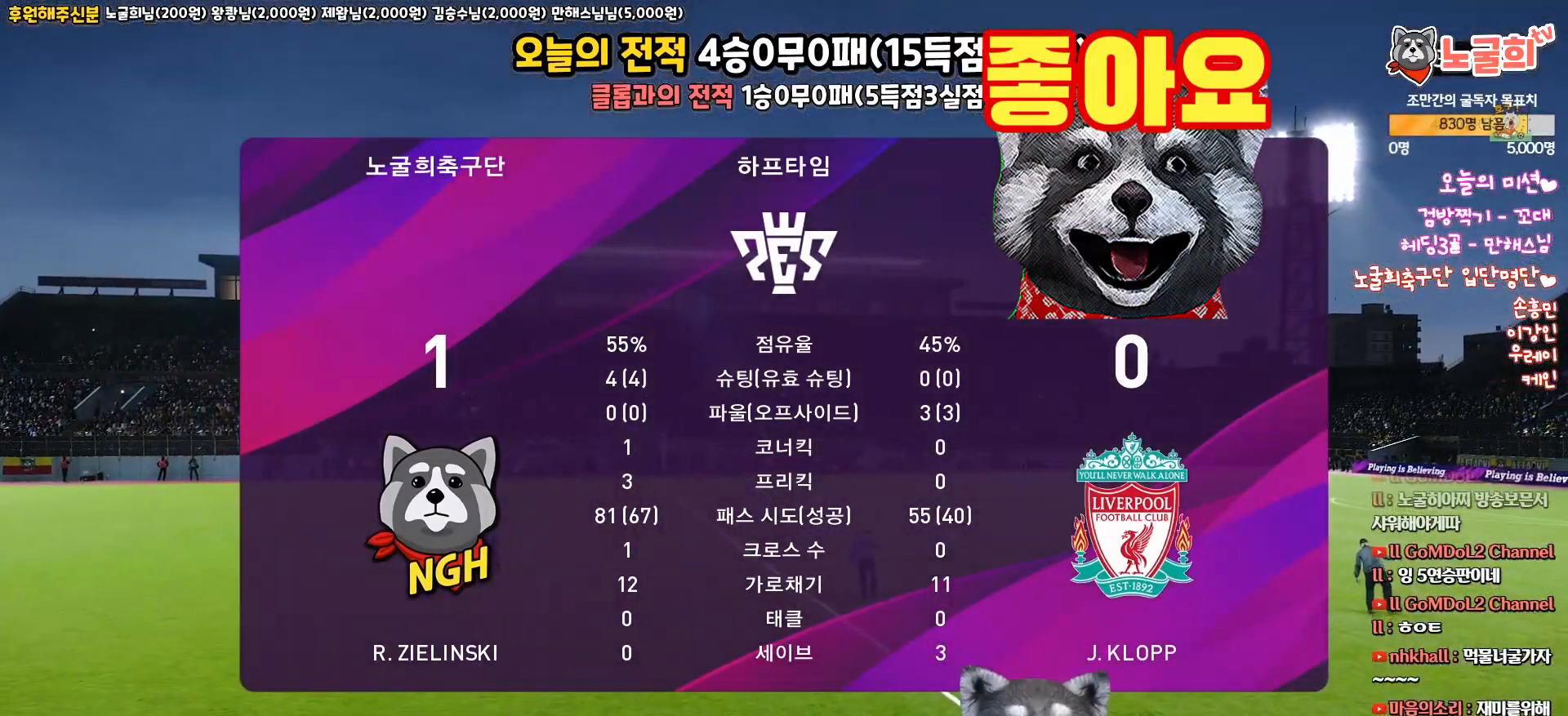
Gameplay with a controller (PlayStation layout); each line is a JSON object with the inputs held at the frame after it. "events" lists button and stick changes between this image and that frame as [ms after this image, input, new state], when the widget could be followed in between.
{"buttons": [], "left_stick": "center", "right_stick": "center", "events": []}
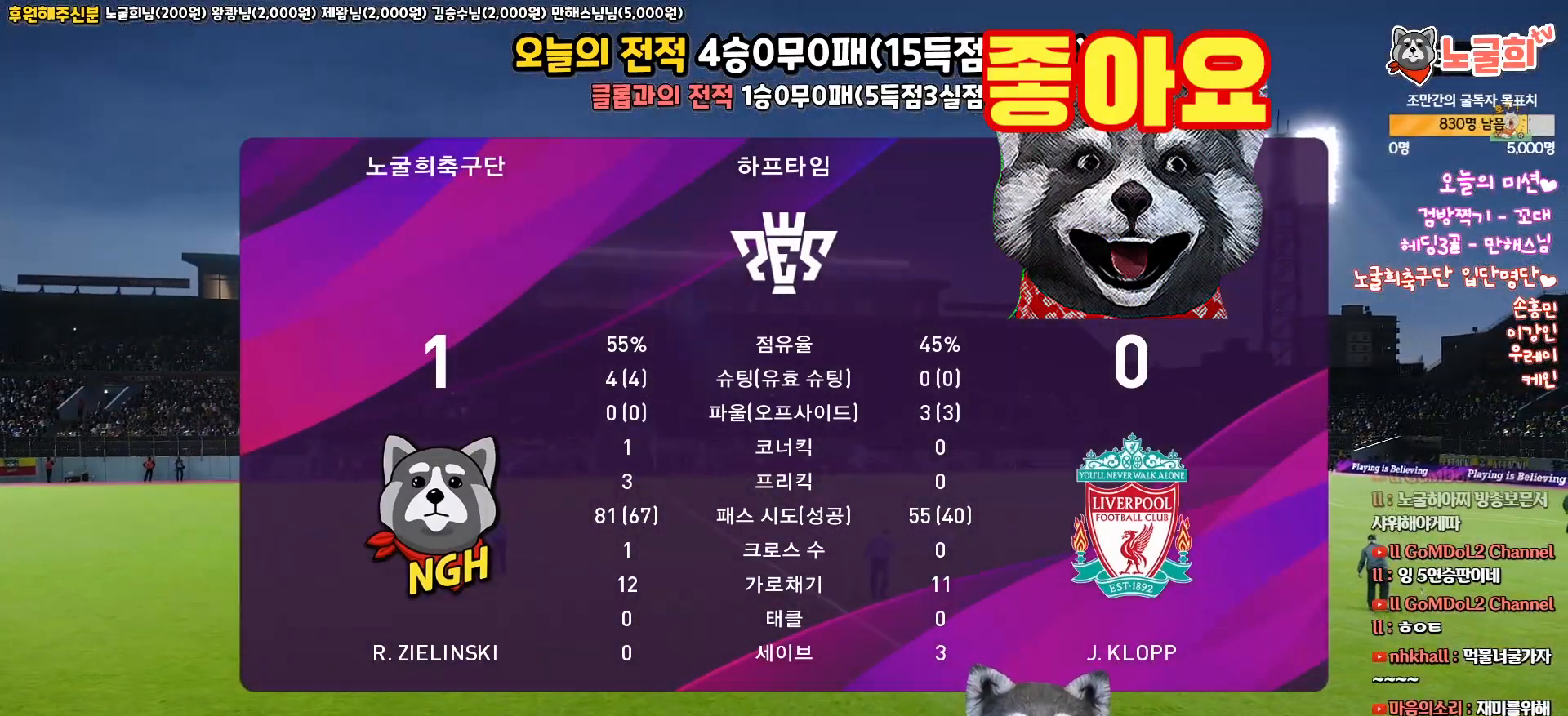
{"buttons": [], "left_stick": "center", "right_stick": "center", "events": []}
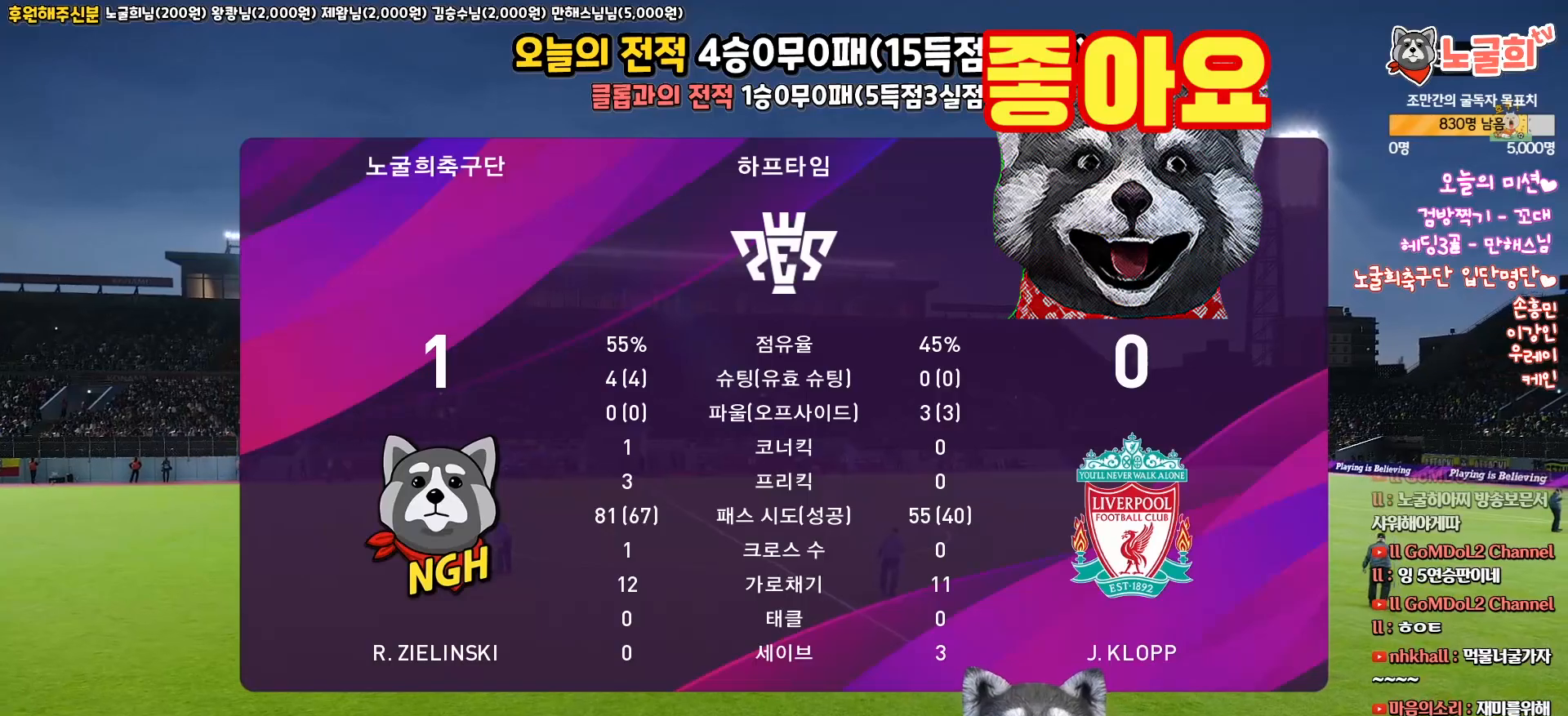
{"buttons": [], "left_stick": "center", "right_stick": "center", "events": [[317, "CIRCLE", "down"], [467, "CIRCLE", "up"]]}
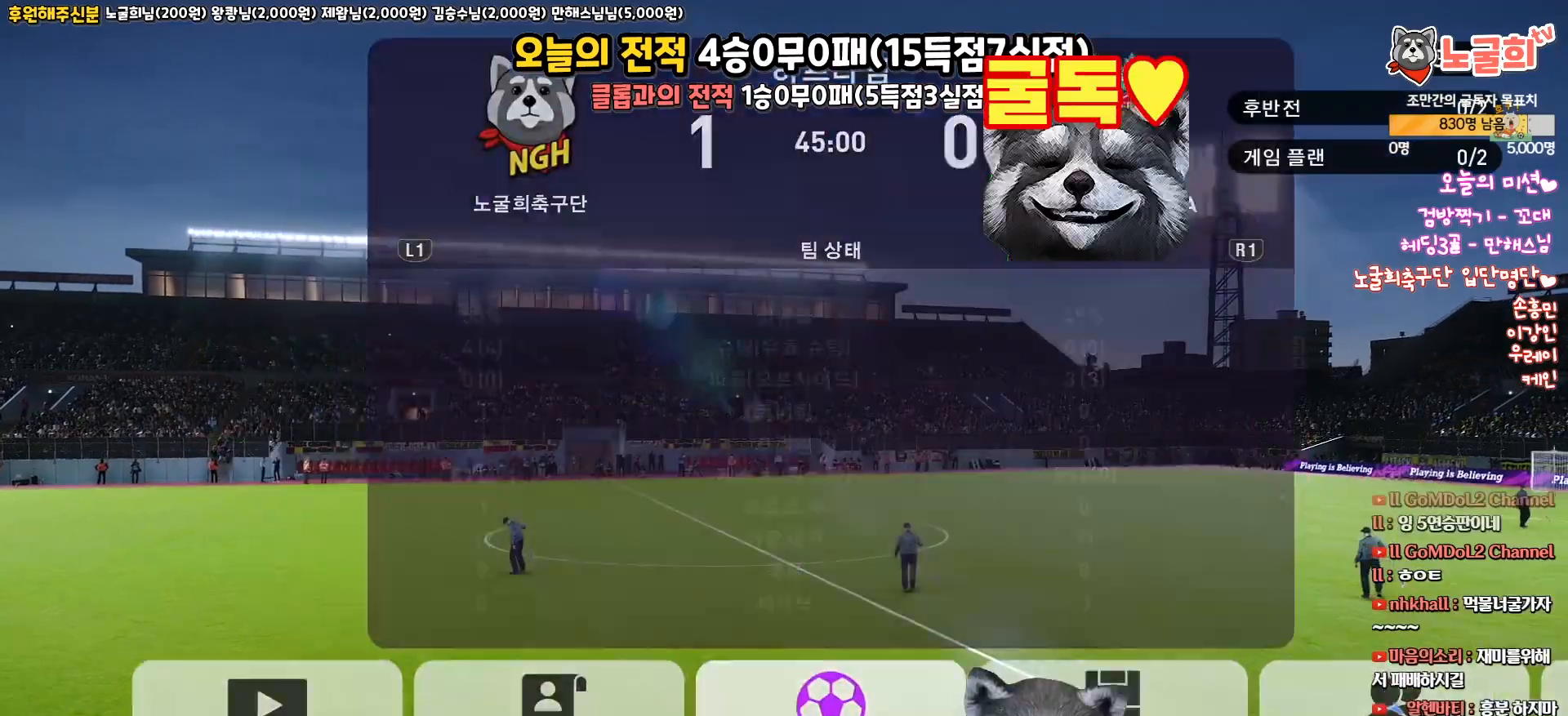
{"buttons": [], "left_stick": "center", "right_stick": "center", "events": [[350, "CIRCLE", "down"], [467, "CIRCLE", "up"]]}
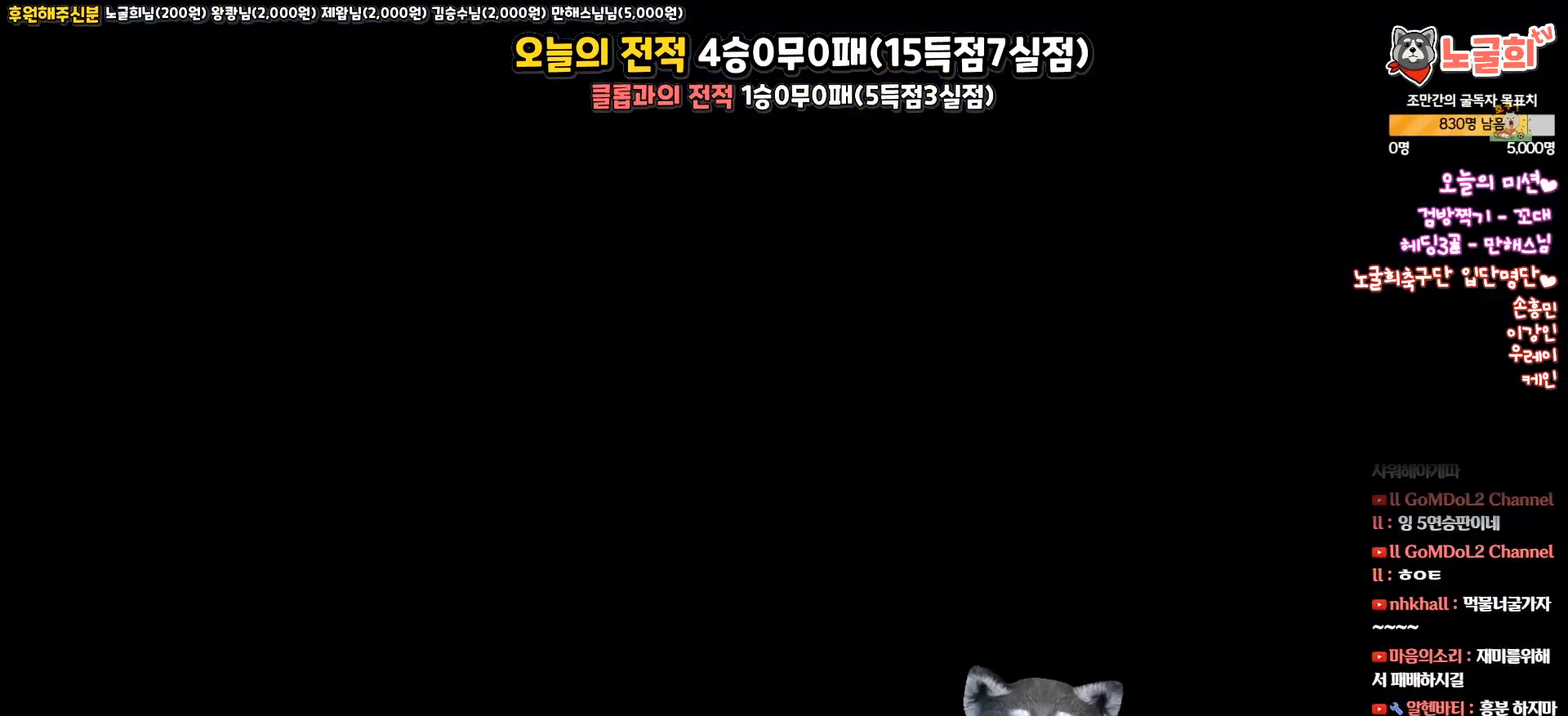
{"buttons": [], "left_stick": "center", "right_stick": "center", "events": []}
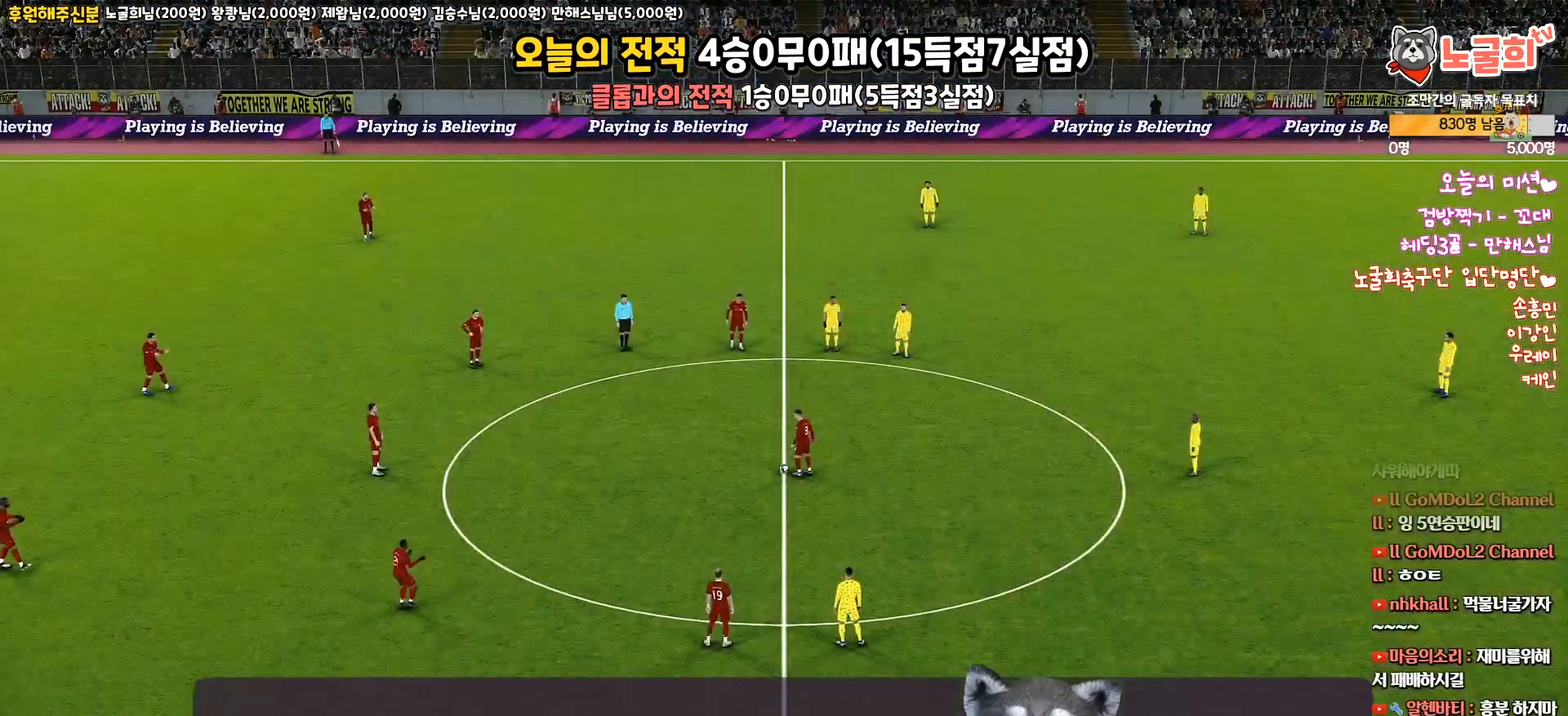
{"buttons": [], "left_stick": "center", "right_stick": "center", "events": [[333, "right_stick", "down-right"], [417, "right_stick", "center"]]}
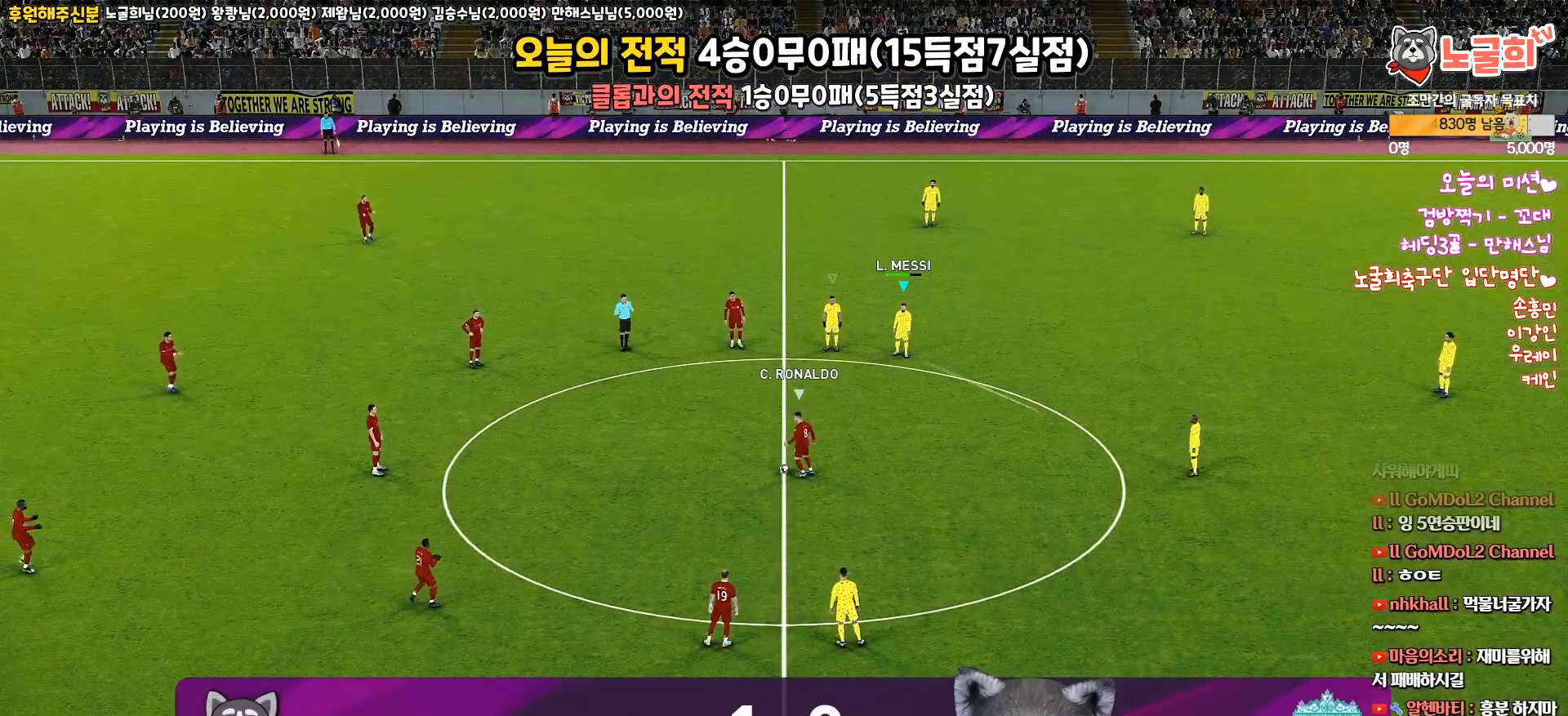
{"buttons": ["R1", "R2"], "left_stick": "up-left", "right_stick": "center", "events": [[50, "R2", "down"], [67, "R1", "down"], [100, "left_stick", "up-left"]]}
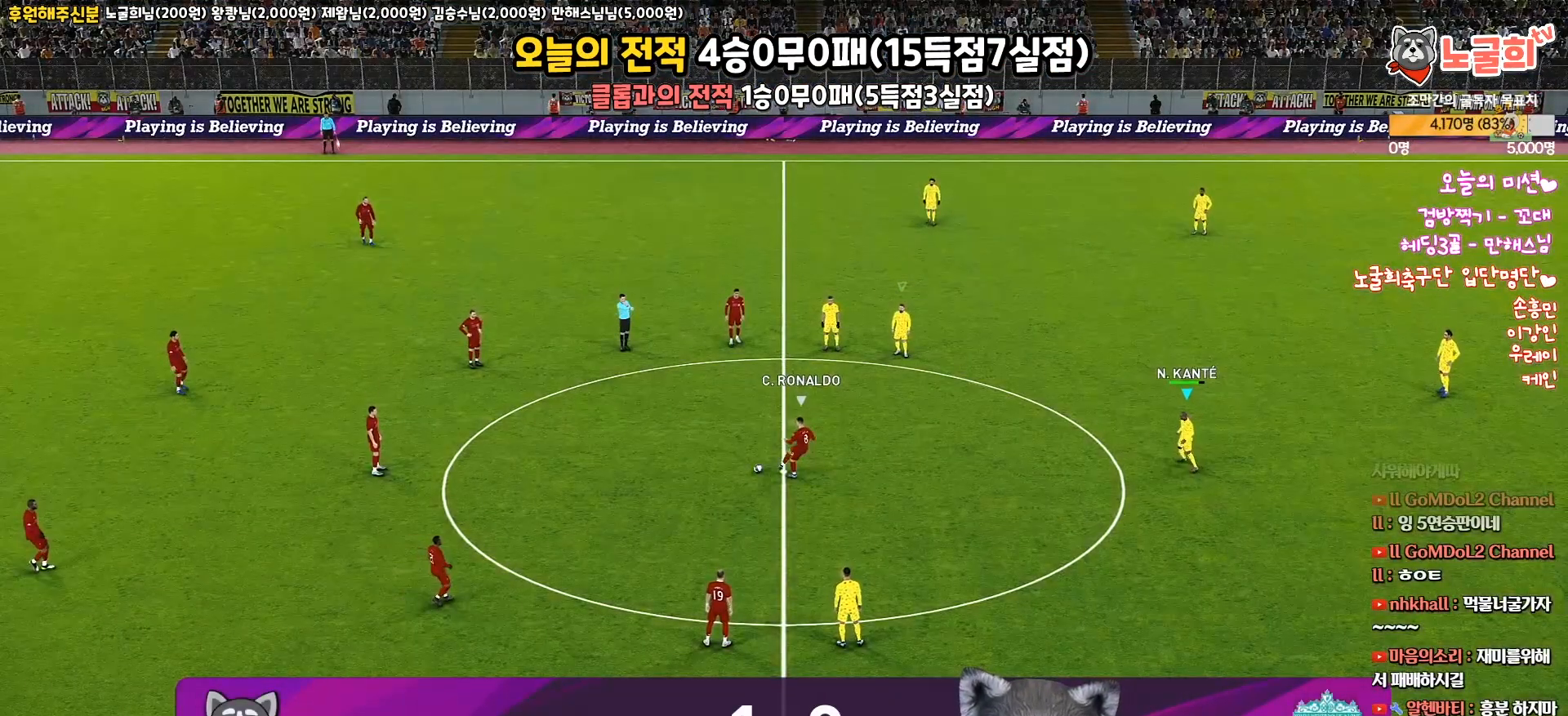
{"buttons": ["SQUARE", "R1", "R2"], "left_stick": "down-left", "right_stick": "center", "events": [[183, "left_stick", "left"], [417, "left_stick", "down-left"], [500, "SQUARE", "down"]]}
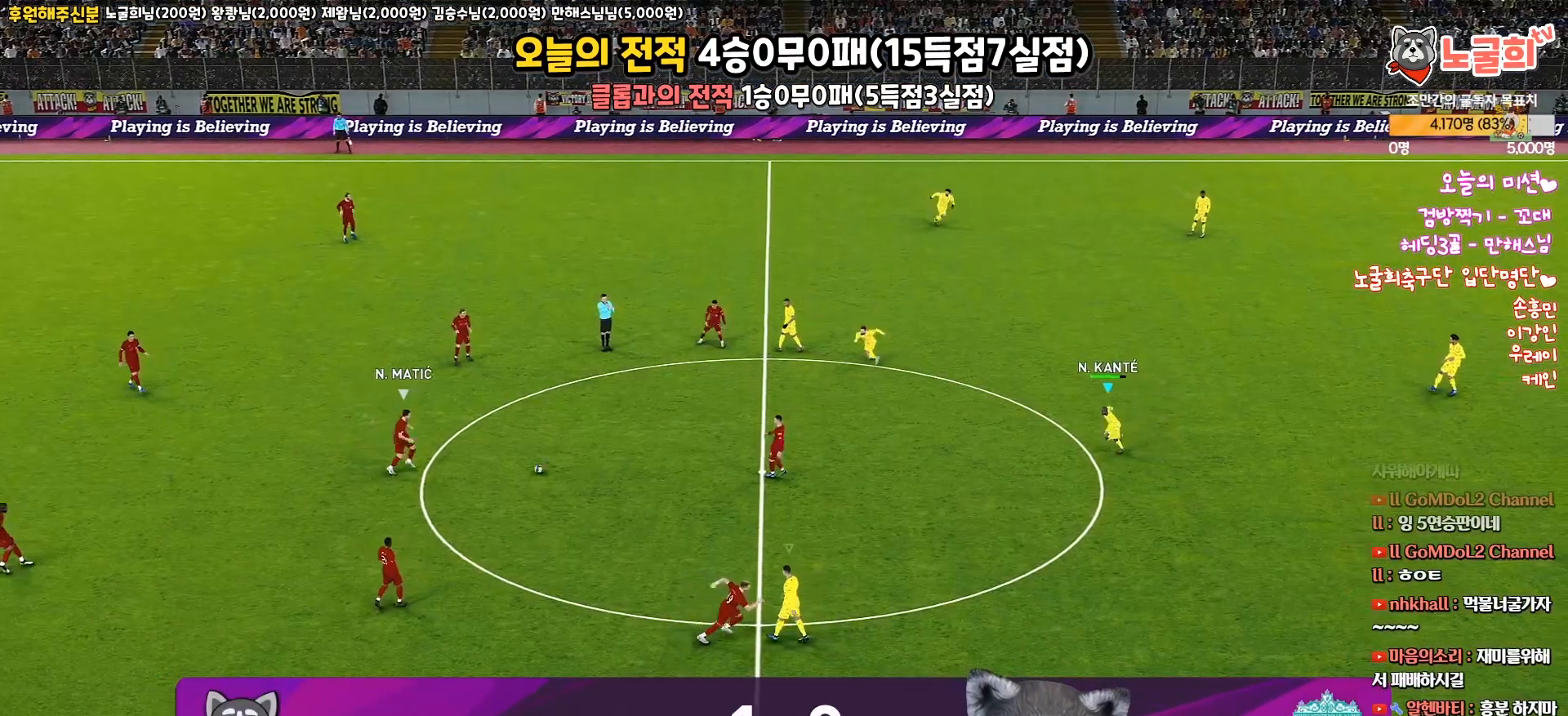
{"buttons": ["SQUARE", "R1", "R2", "L3"], "left_stick": "down", "right_stick": "center", "events": [[117, "L3", "down"], [117, "left_stick", "down"]]}
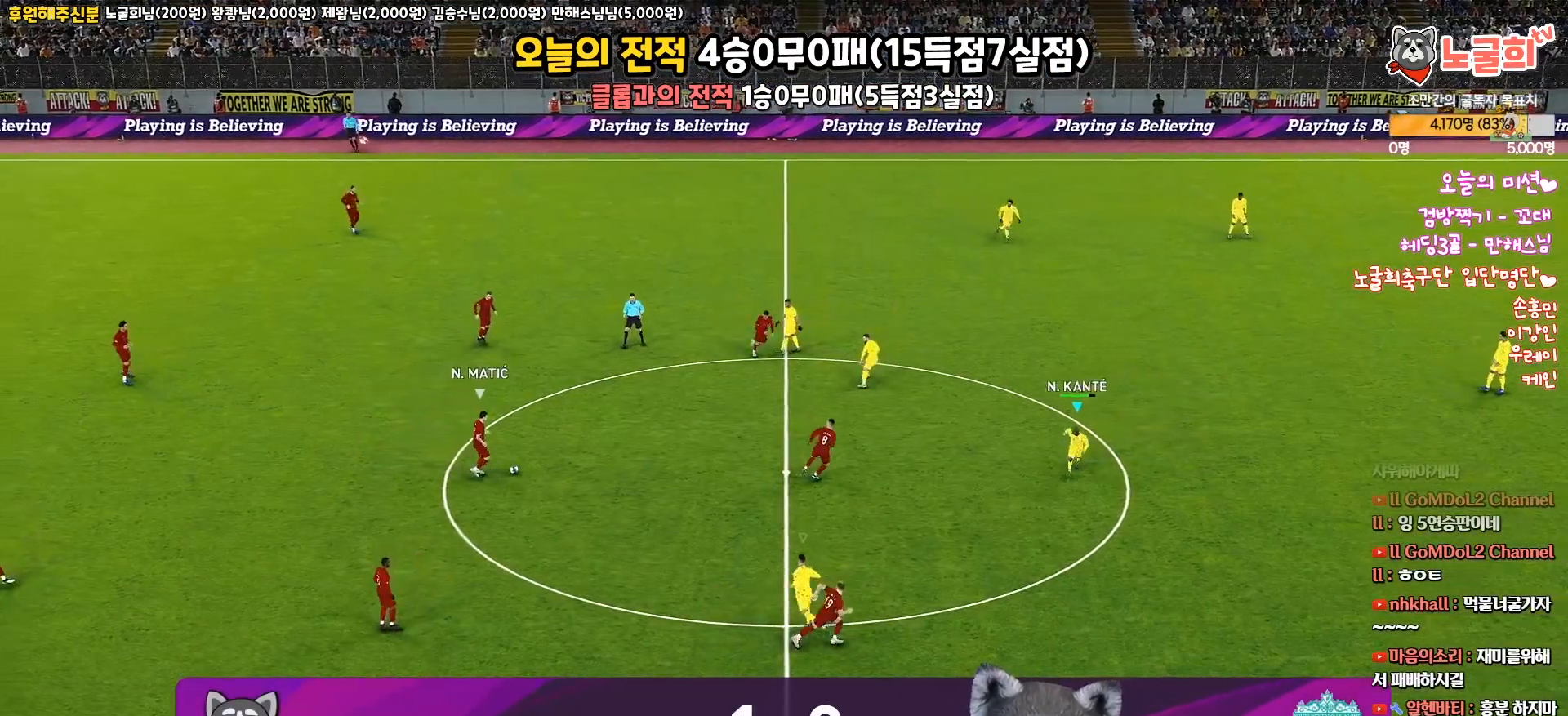
{"buttons": ["SQUARE", "R1", "R2", "L3"], "left_stick": "down-right", "right_stick": "center", "events": [[67, "SQUARE", "up"], [267, "SQUARE", "down"], [433, "left_stick", "down-right"]]}
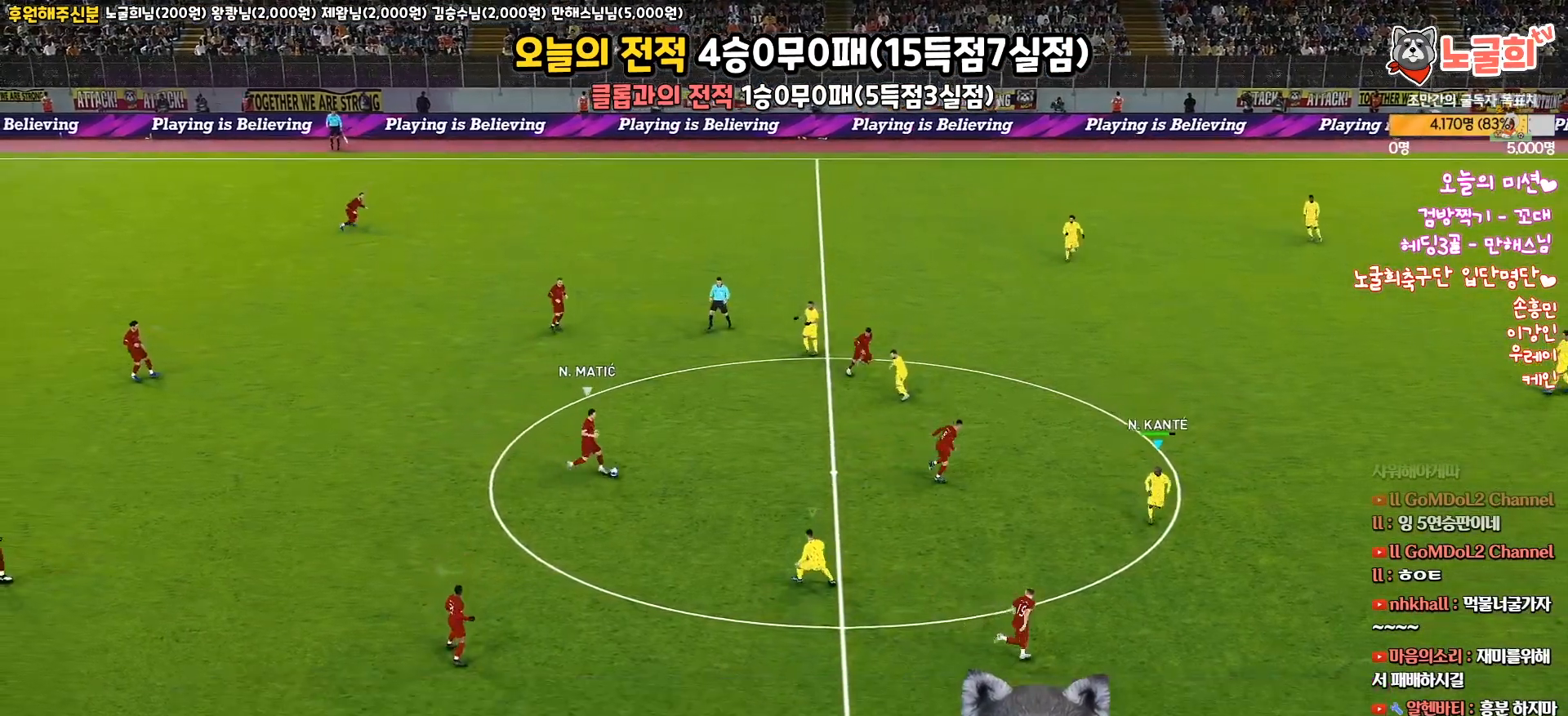
{"buttons": ["SQUARE", "R1", "R2", "L3"], "left_stick": "up-right", "right_stick": "center", "events": [[67, "left_stick", "up-right"]]}
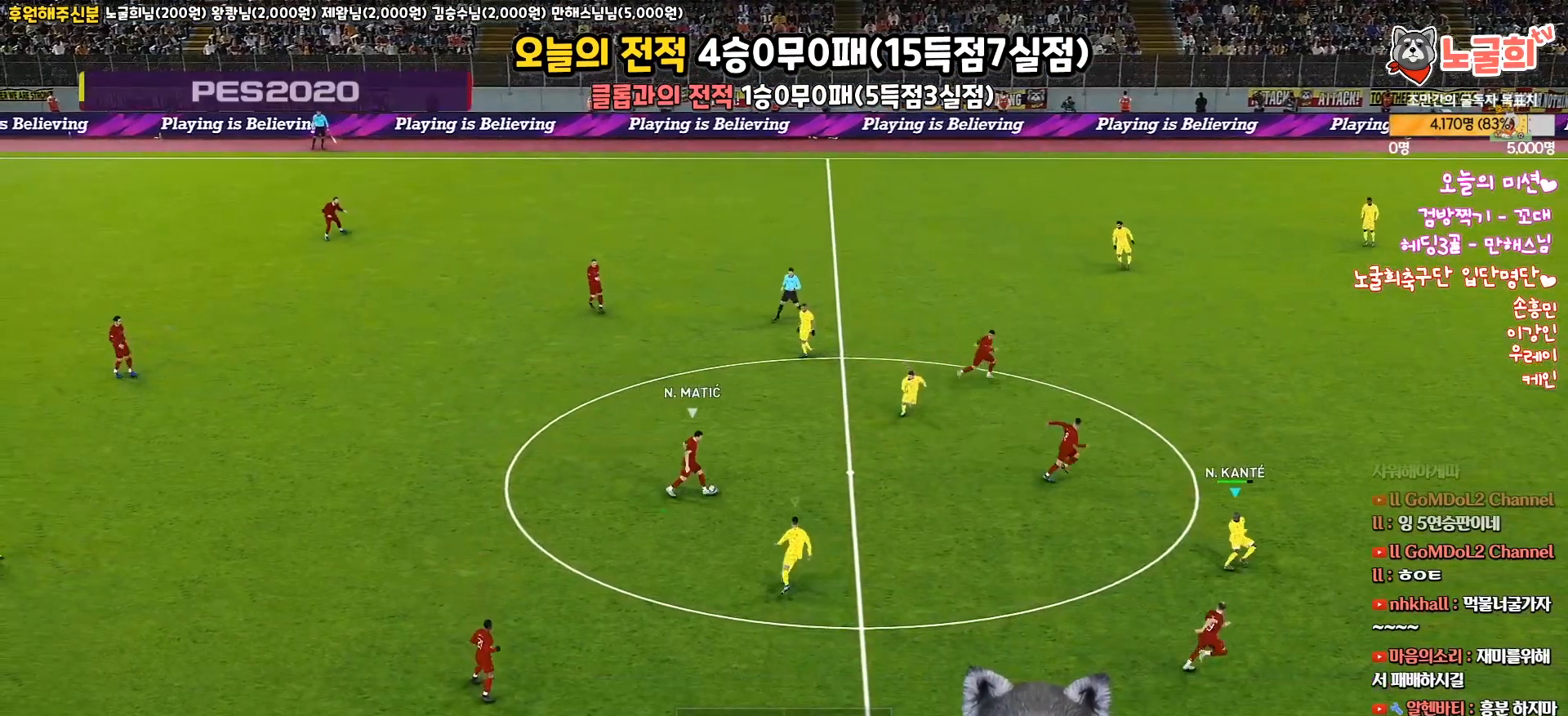
{"buttons": ["TRIANGLE", "L3"], "left_stick": "down", "right_stick": "center", "events": [[100, "R1", "up"], [100, "R2", "up"], [100, "SQUARE", "up"], [100, "left_stick", "down-left"], [483, "left_stick", "down"], [500, "TRIANGLE", "down"]]}
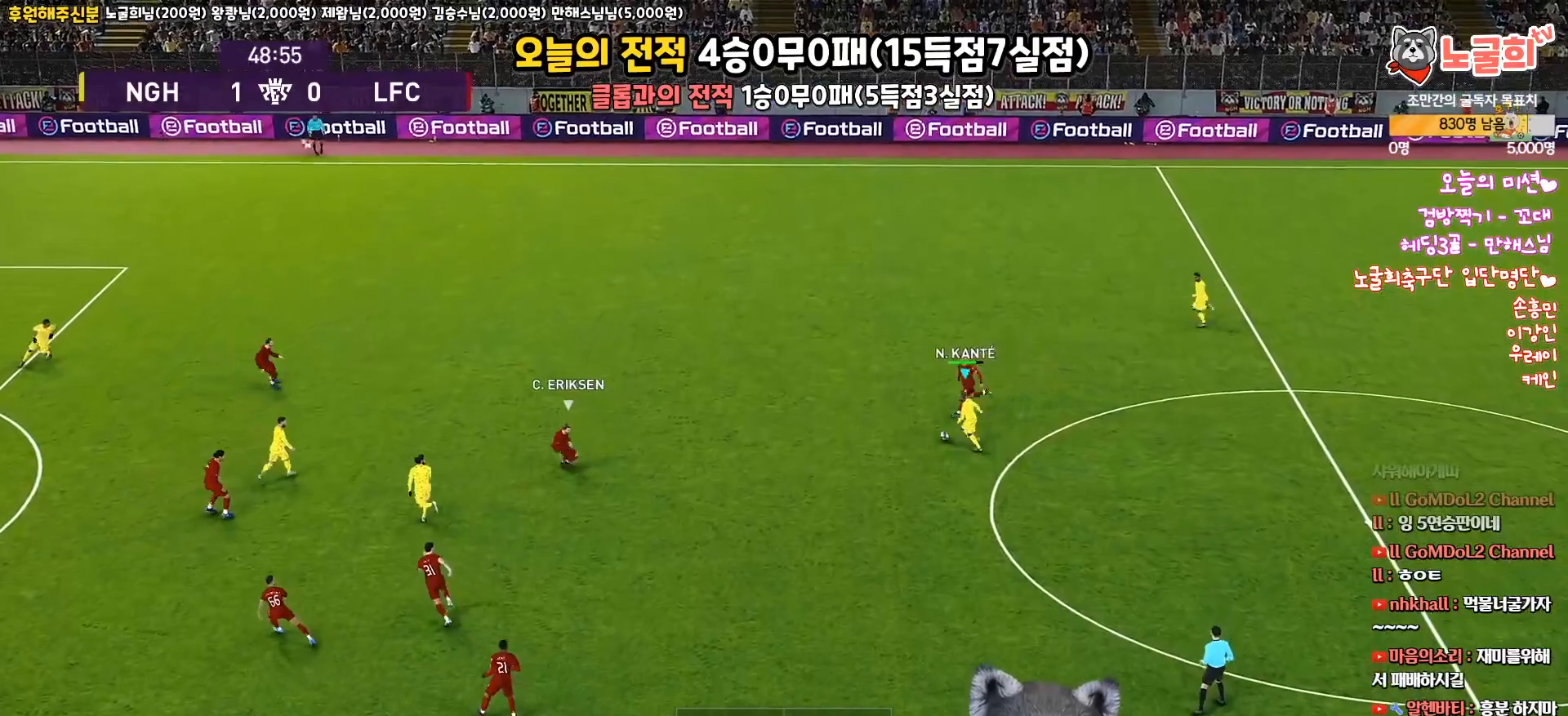
{"buttons": ["L3"], "left_stick": "down", "right_stick": "center", "events": [[67, "TRIANGLE", "up"]]}
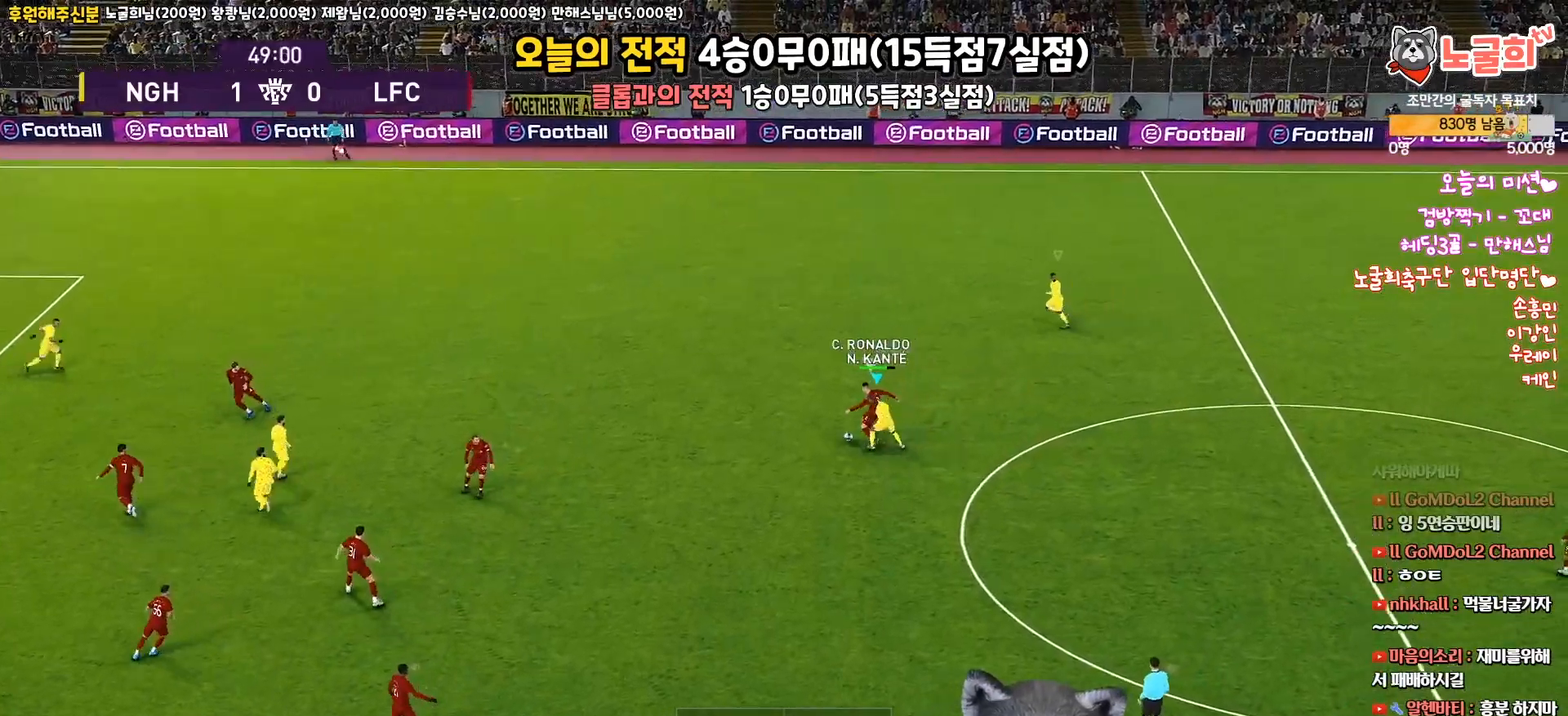
{"buttons": ["R1", "R2", "L3"], "left_stick": "right", "right_stick": "center", "events": [[167, "R2", "down"], [183, "R1", "down"], [250, "left_stick", "down-right"], [267, "L3", "up"], [367, "L3", "down"], [483, "left_stick", "right"]]}
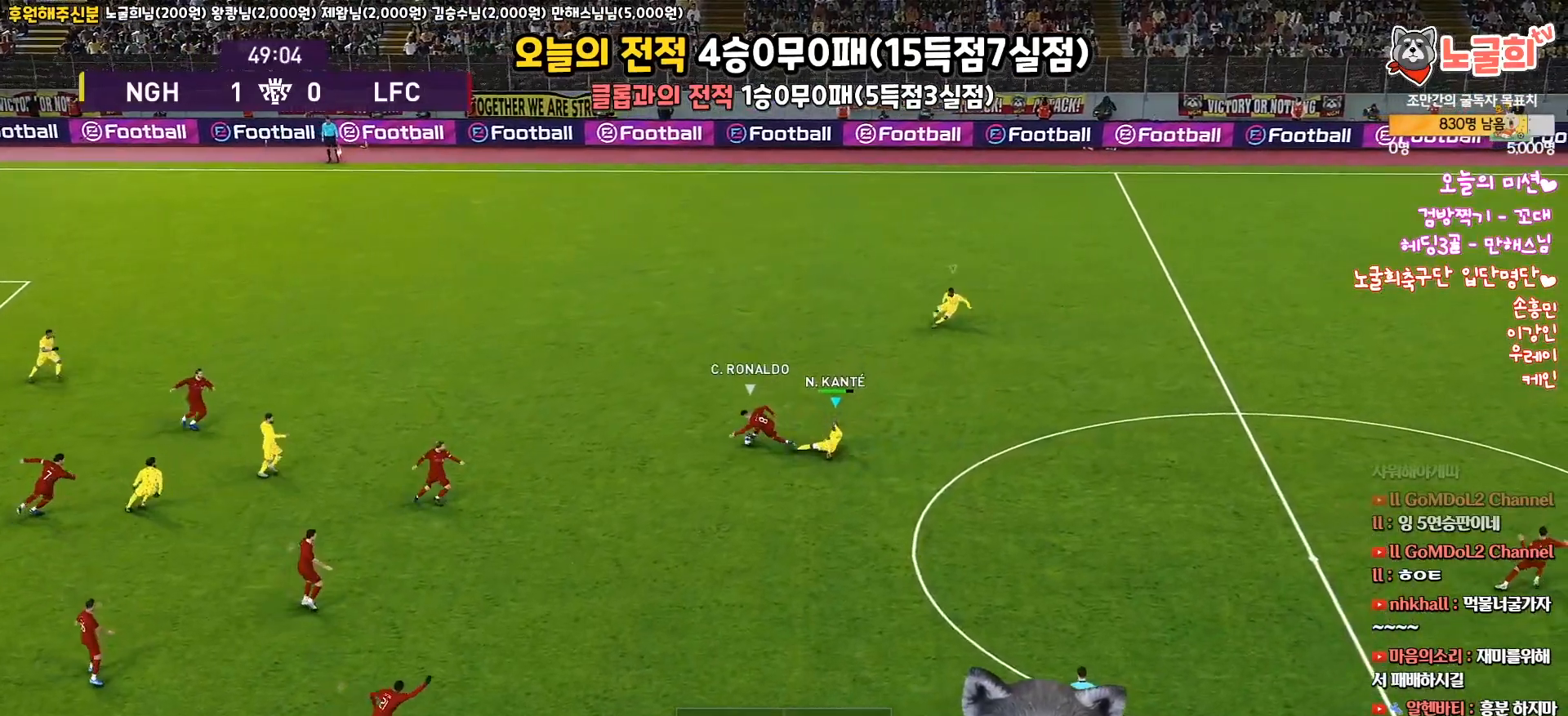
{"buttons": ["R1", "R2", "L3"], "left_stick": "down-right", "right_stick": "center", "events": [[133, "left_stick", "down-right"], [333, "right_stick", "right"], [433, "right_stick", "center"]]}
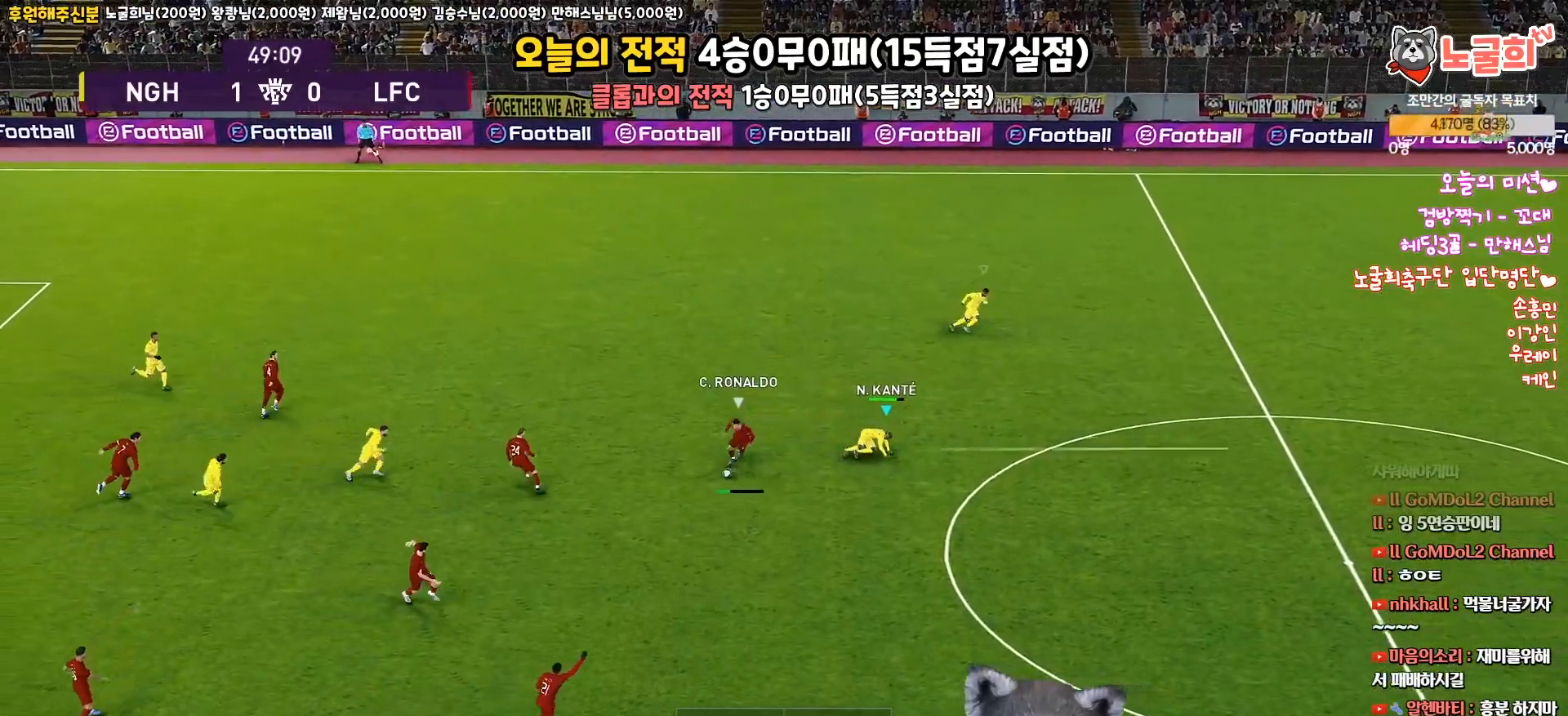
{"buttons": ["SQUARE", "R1", "R2", "L3"], "left_stick": "down", "right_stick": "center", "events": [[150, "SQUARE", "down"], [167, "left_stick", "down"]]}
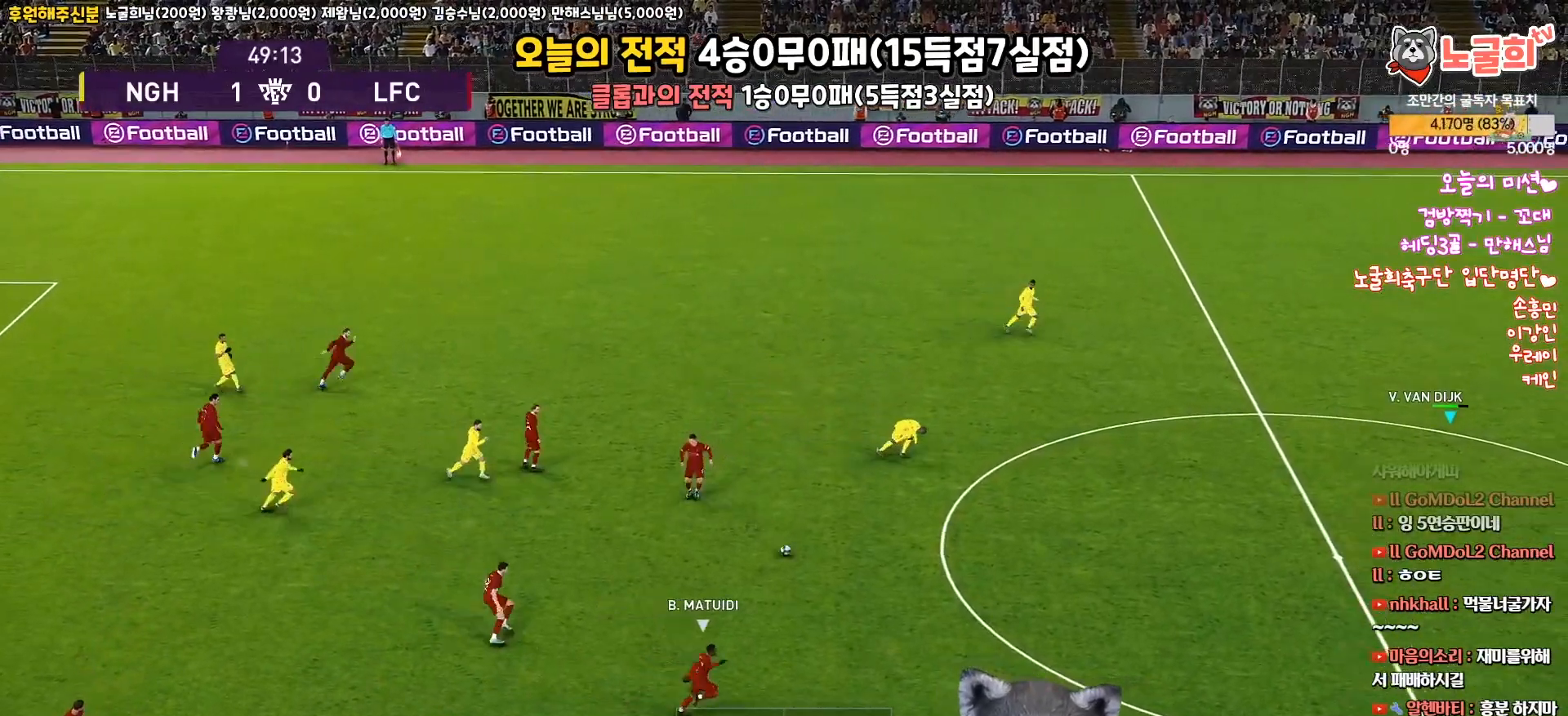
{"buttons": ["R1", "R2", "L3"], "left_stick": "down-right", "right_stick": "center", "events": [[150, "SQUARE", "up"], [450, "left_stick", "down-right"]]}
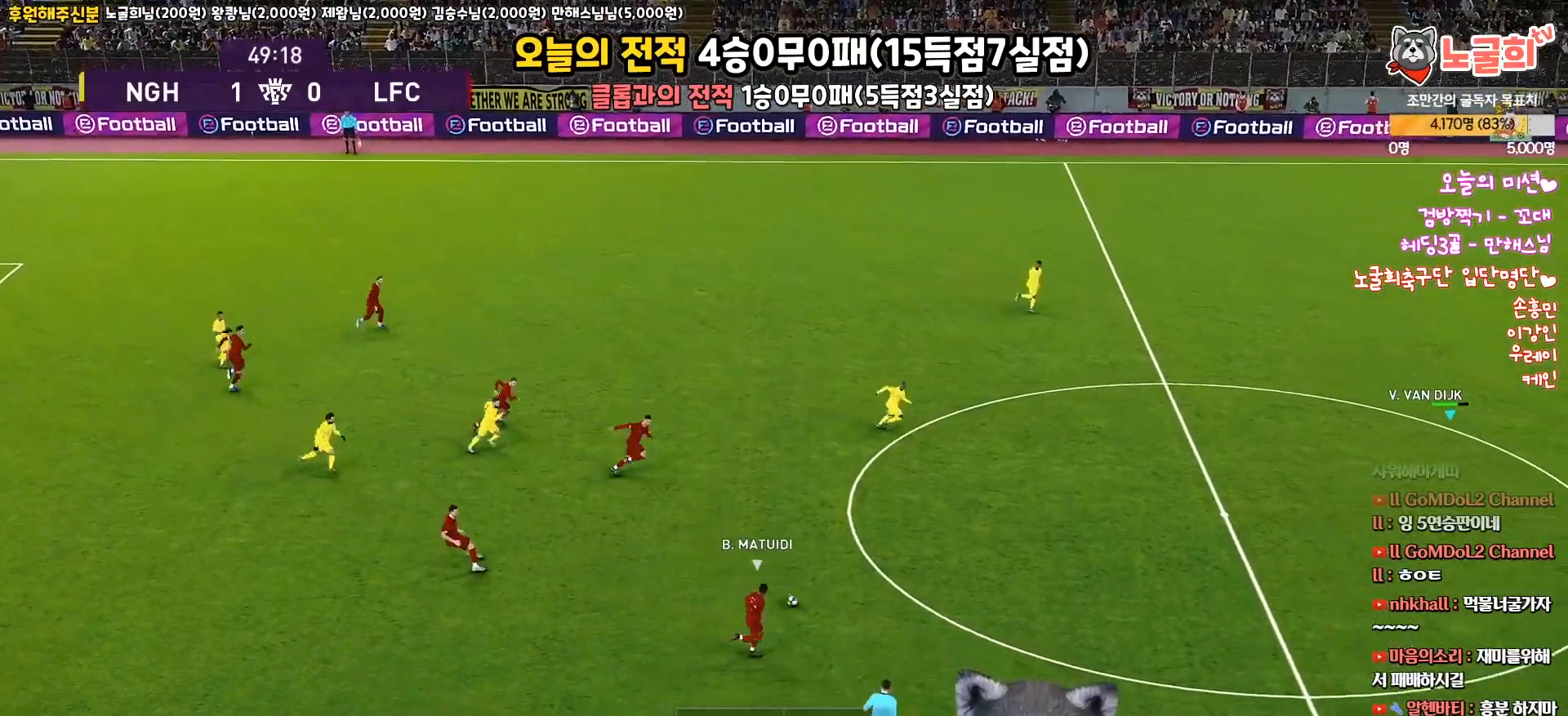
{"buttons": ["R1", "R2", "L3"], "left_stick": "down-right", "right_stick": "center", "events": []}
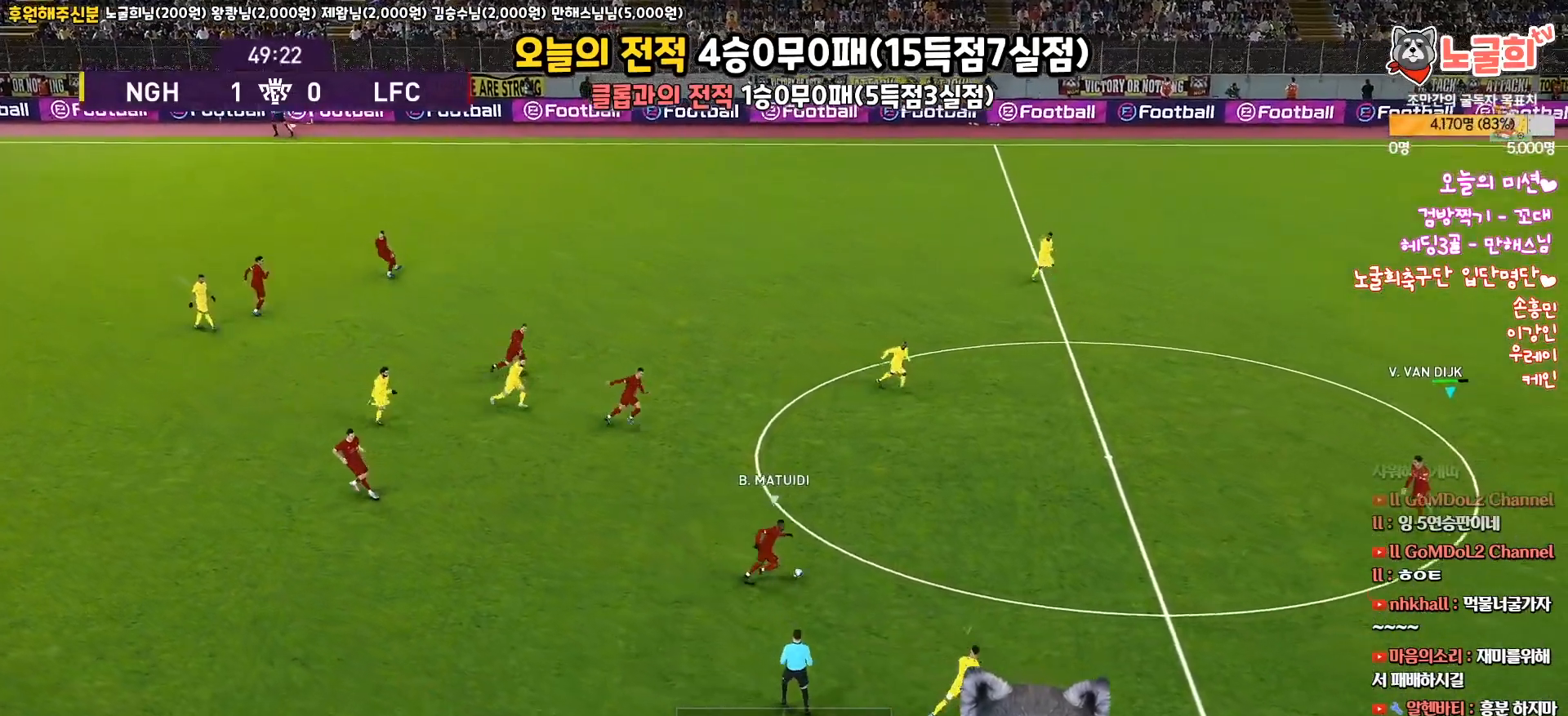
{"buttons": ["SQUARE", "R1", "R2", "L3"], "left_stick": "up-right", "right_stick": "center", "events": [[283, "left_stick", "up-right"], [400, "SQUARE", "down"]]}
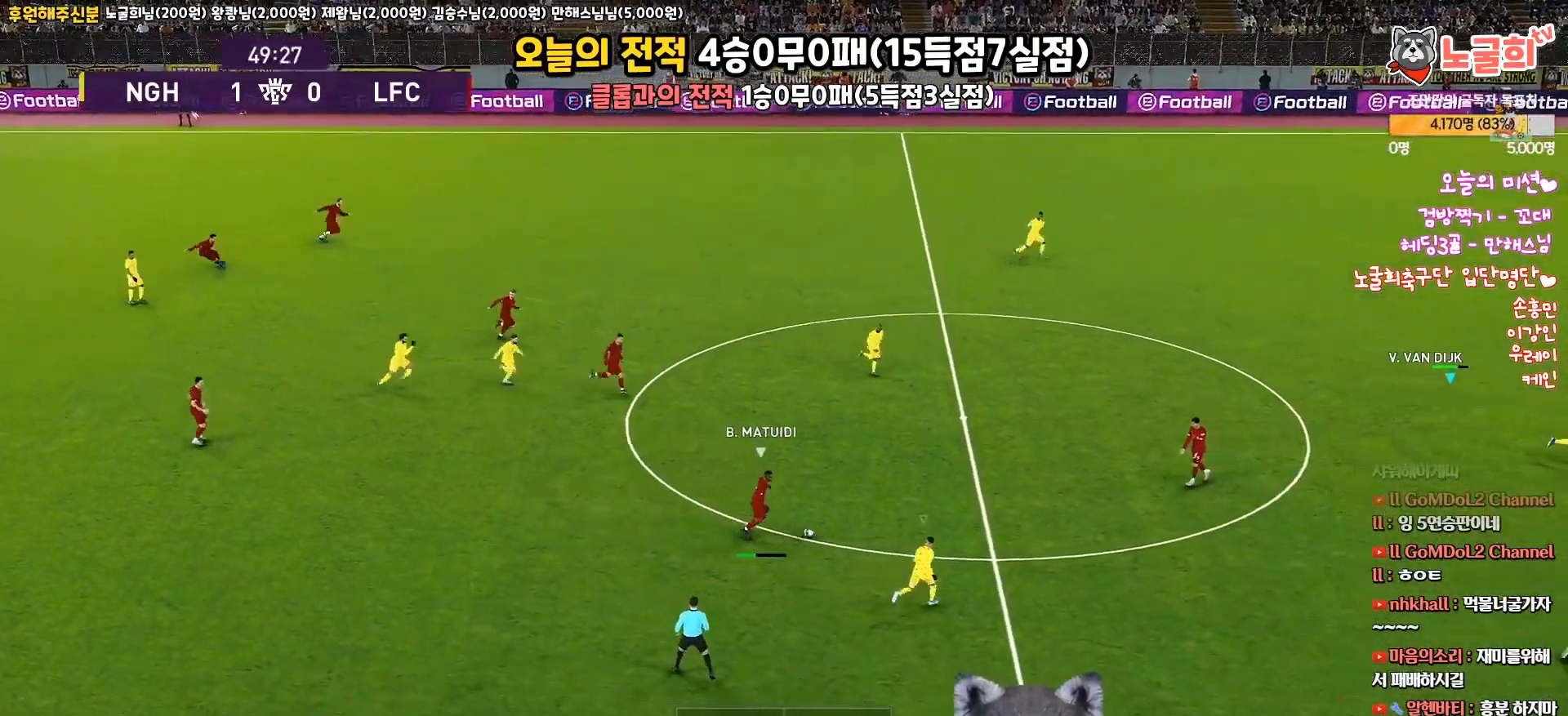
{"buttons": ["SQUARE", "R1", "R2", "L3"], "left_stick": "up-right", "right_stick": "center", "events": []}
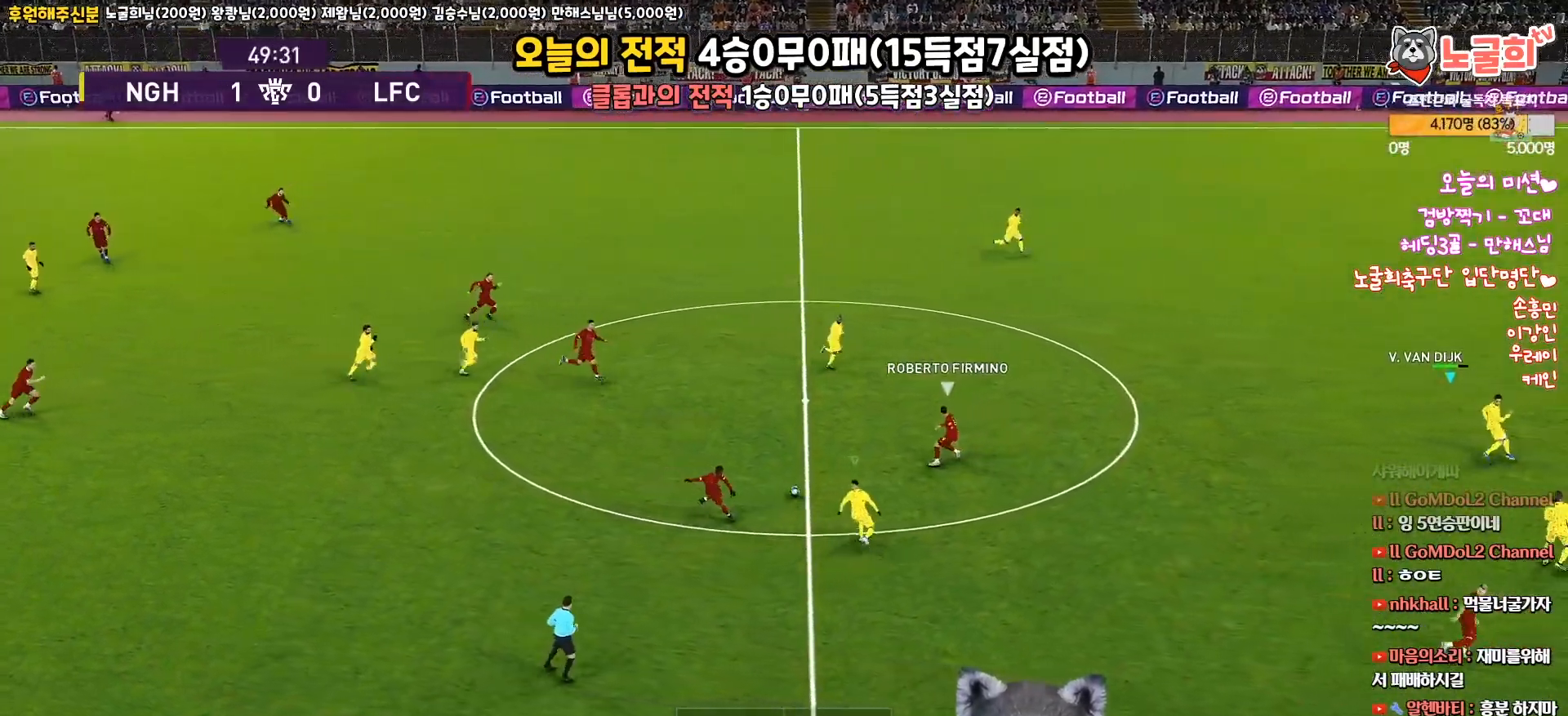
{"buttons": ["SQUARE", "R1", "R2", "L3"], "left_stick": "down", "right_stick": "center", "events": [[183, "left_stick", "down-right"], [417, "left_stick", "down"]]}
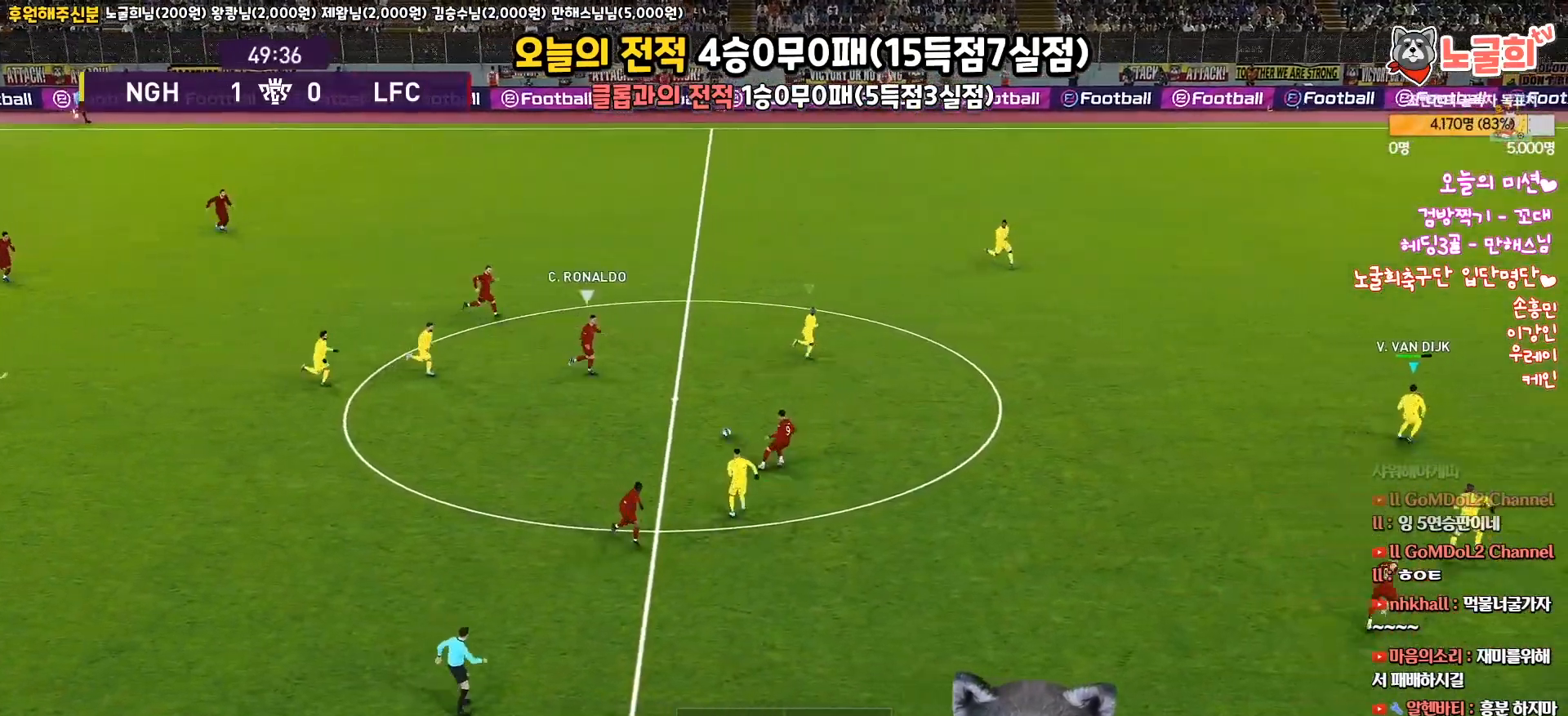
{"buttons": ["SQUARE", "R1", "R2", "L3"], "left_stick": "up-left", "right_stick": "center", "events": [[83, "left_stick", "down-left"], [283, "left_stick", "up-left"]]}
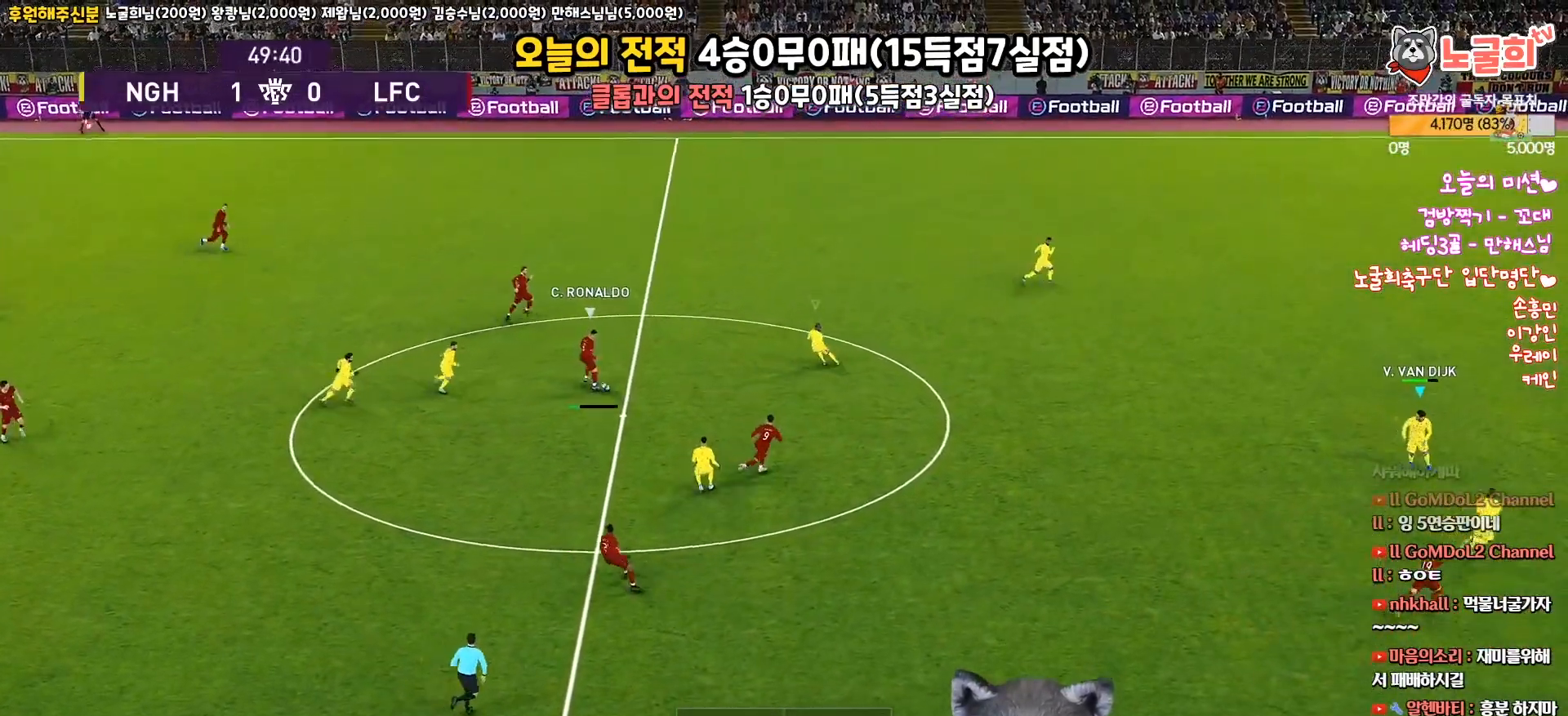
{"buttons": ["SQUARE", "R1", "R2", "L3"], "left_stick": "up", "right_stick": "center", "events": [[433, "left_stick", "up"]]}
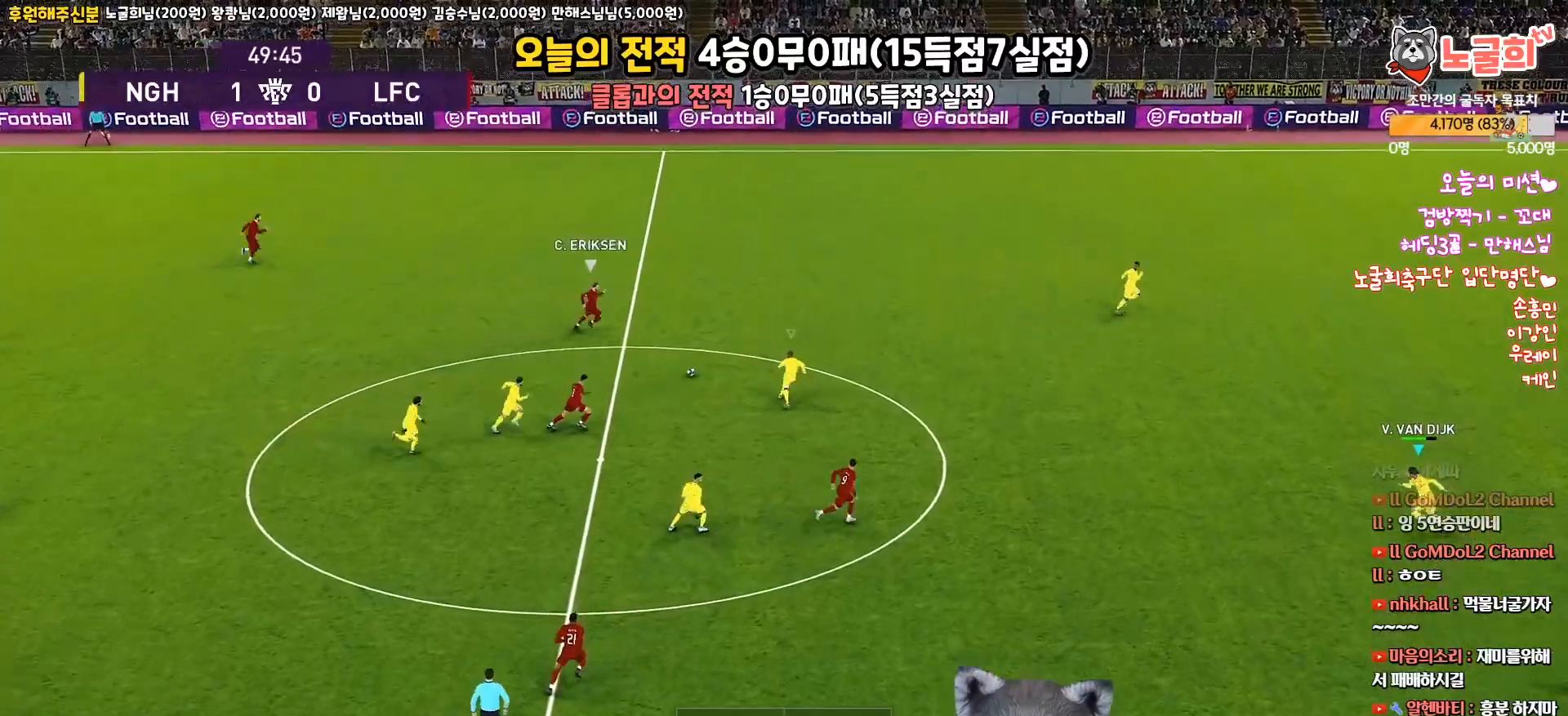
{"buttons": ["SQUARE", "R1", "R2", "L3"], "left_stick": "up", "right_stick": "center", "events": [[150, "SQUARE", "up"], [200, "SQUARE", "down"]]}
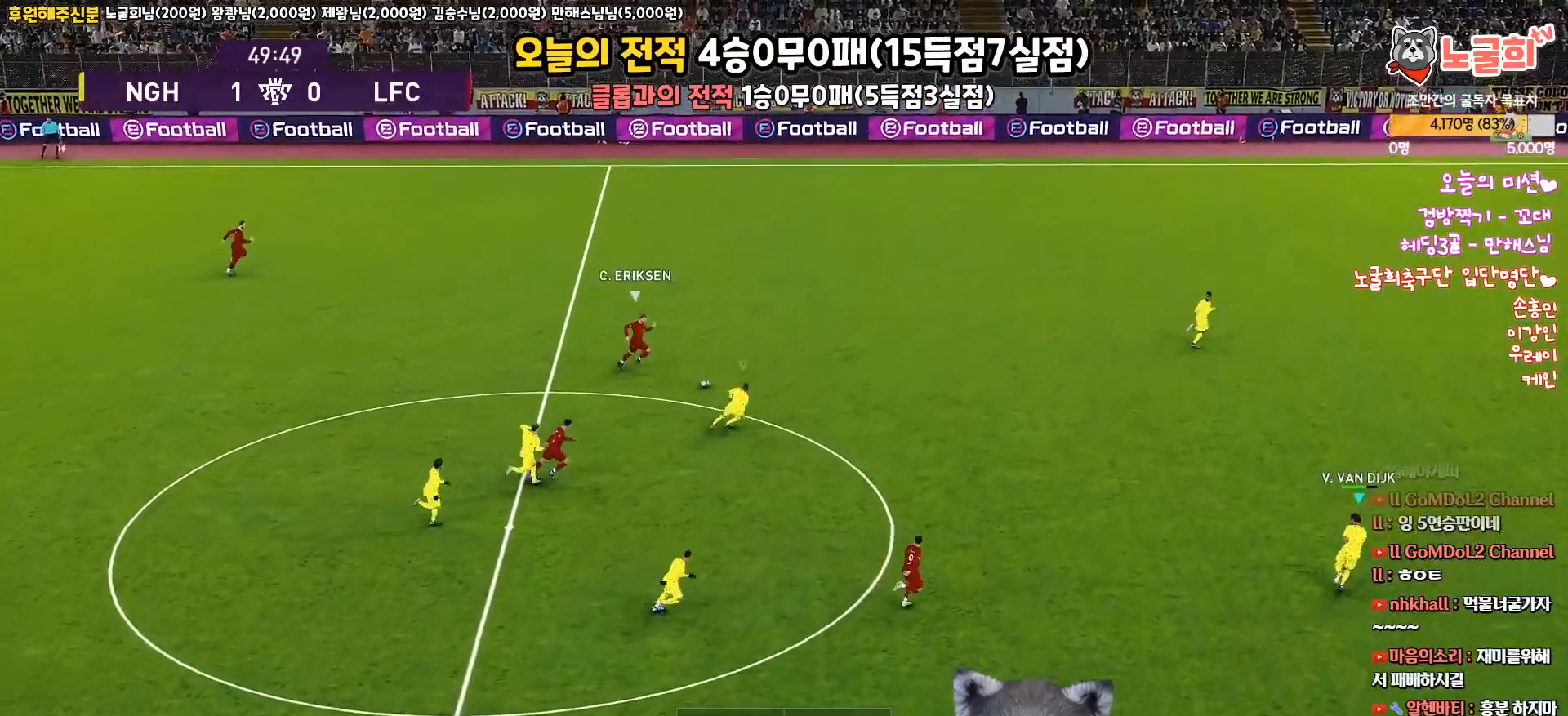
{"buttons": ["SQUARE", "R1", "R2", "L3"], "left_stick": "right", "right_stick": "center", "events": [[33, "left_stick", "up-right"], [333, "left_stick", "right"]]}
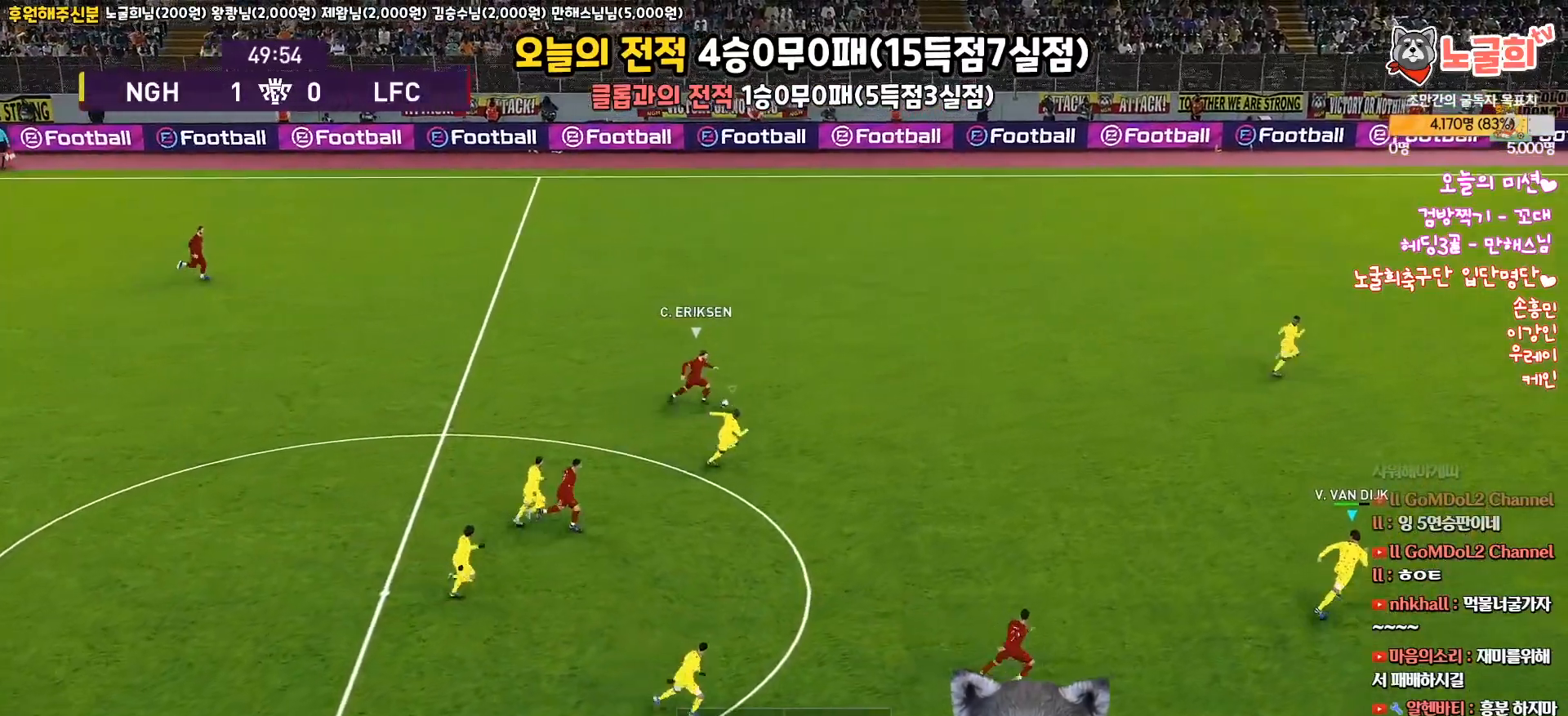
{"buttons": ["SQUARE", "L3"], "left_stick": "down-right", "right_stick": "center", "events": [[67, "left_stick", "up-right"], [217, "left_stick", "down-right"], [233, "R2", "up"], [267, "R1", "up"]]}
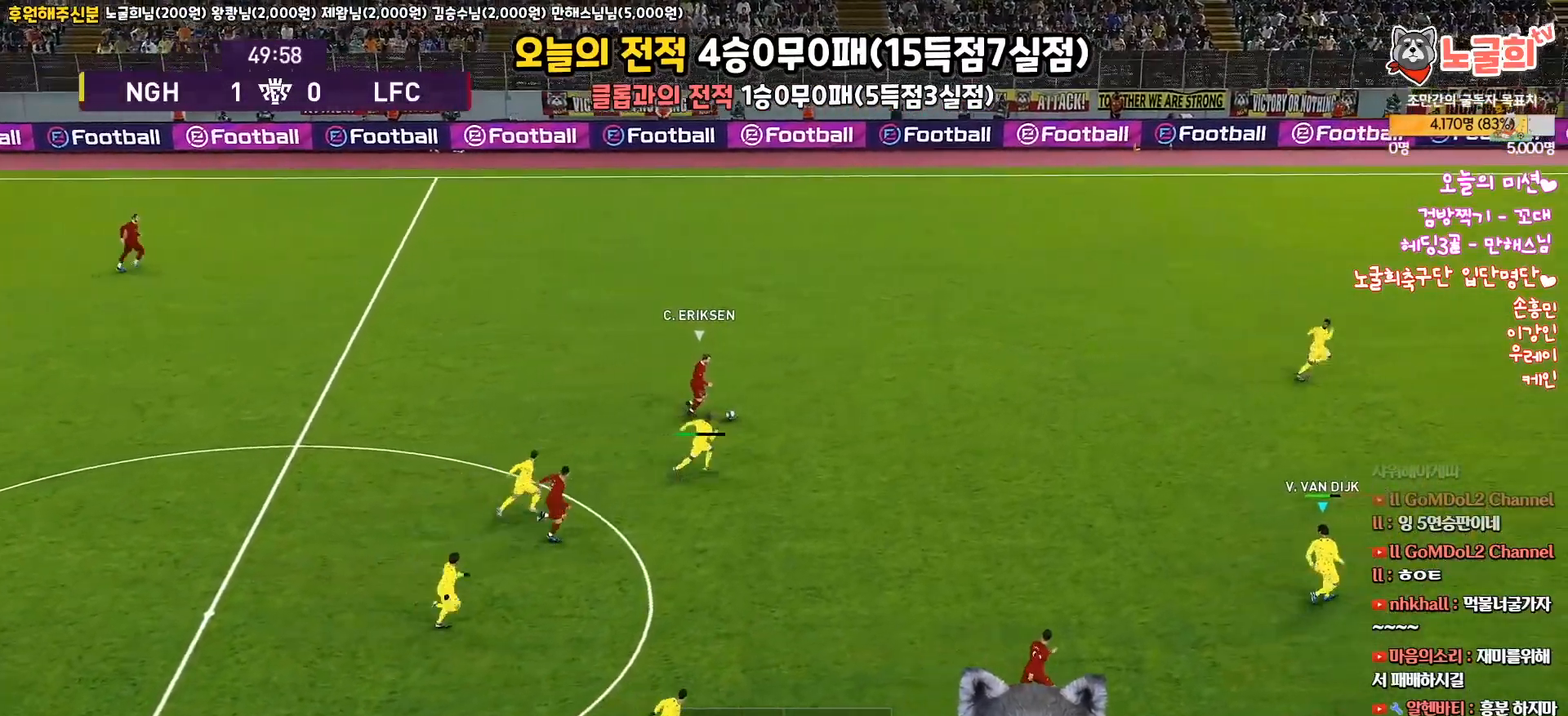
{"buttons": ["SQUARE", "L3"], "left_stick": "down-left", "right_stick": "center", "events": [[317, "left_stick", "up"], [433, "left_stick", "down-left"]]}
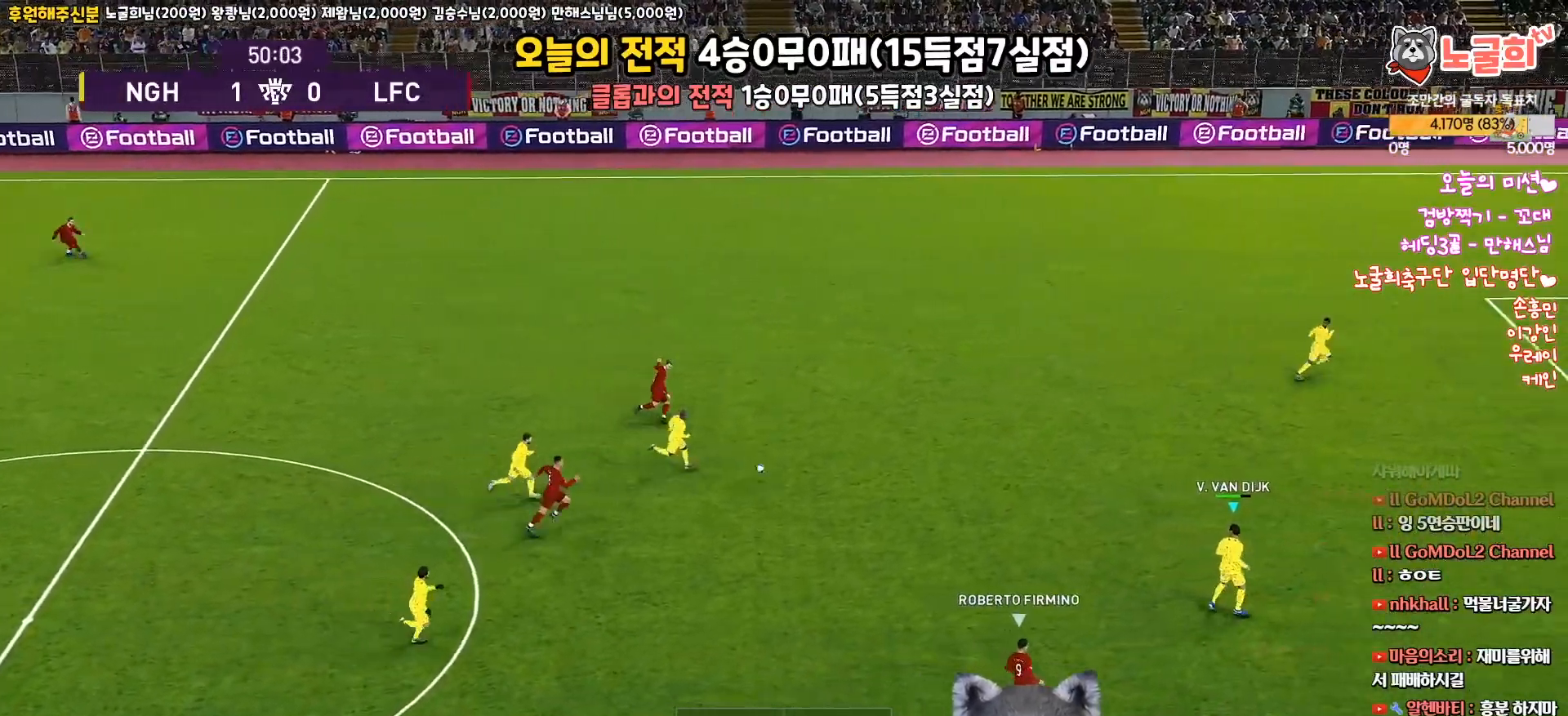
{"buttons": ["R1", "R2", "L3"], "left_stick": "down-right", "right_stick": "center", "events": [[100, "R1", "down"], [150, "SQUARE", "up"], [167, "left_stick", "down"], [233, "R2", "down"], [467, "left_stick", "down-right"]]}
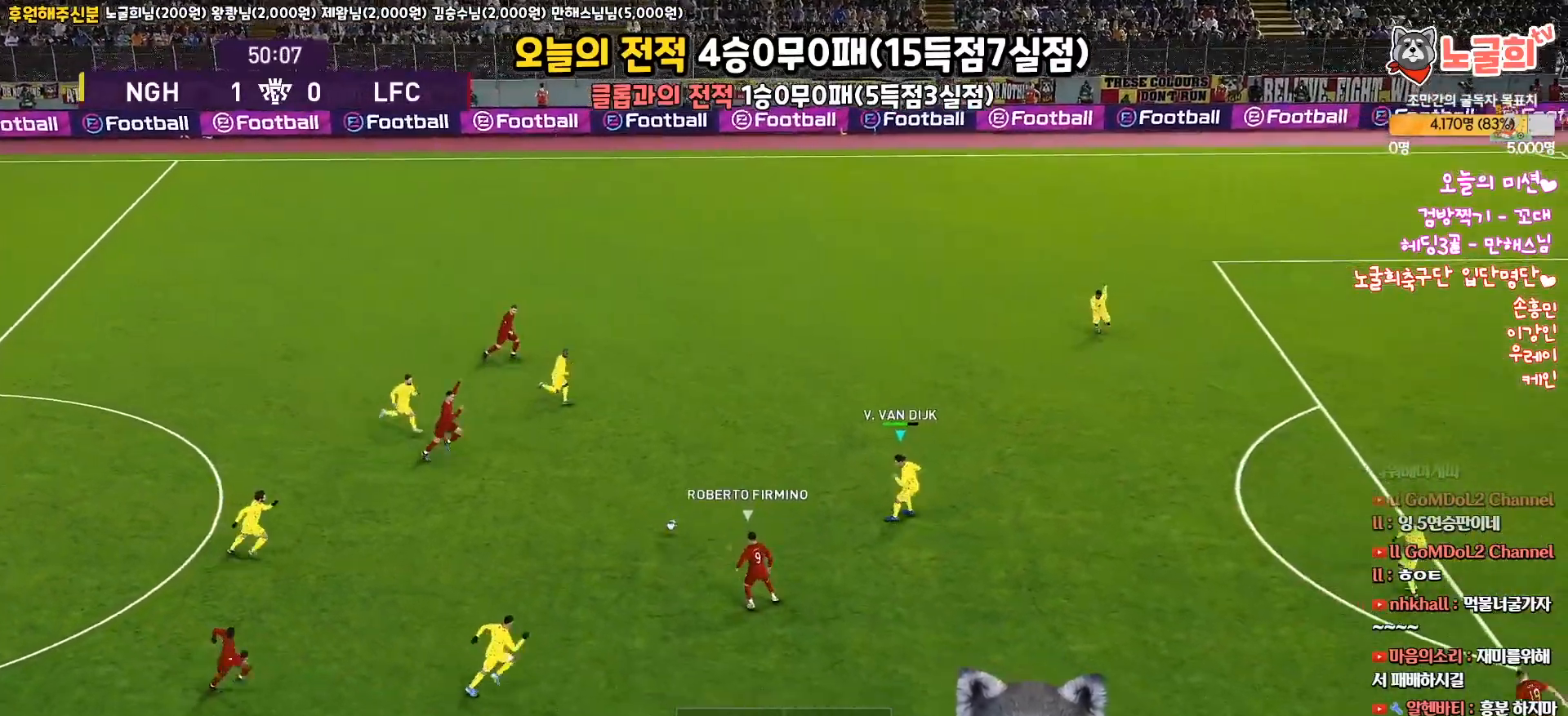
{"buttons": ["SQUARE", "R1", "R2", "L3"], "left_stick": "right", "right_stick": "center", "events": [[217, "SQUARE", "down"], [483, "left_stick", "right"]]}
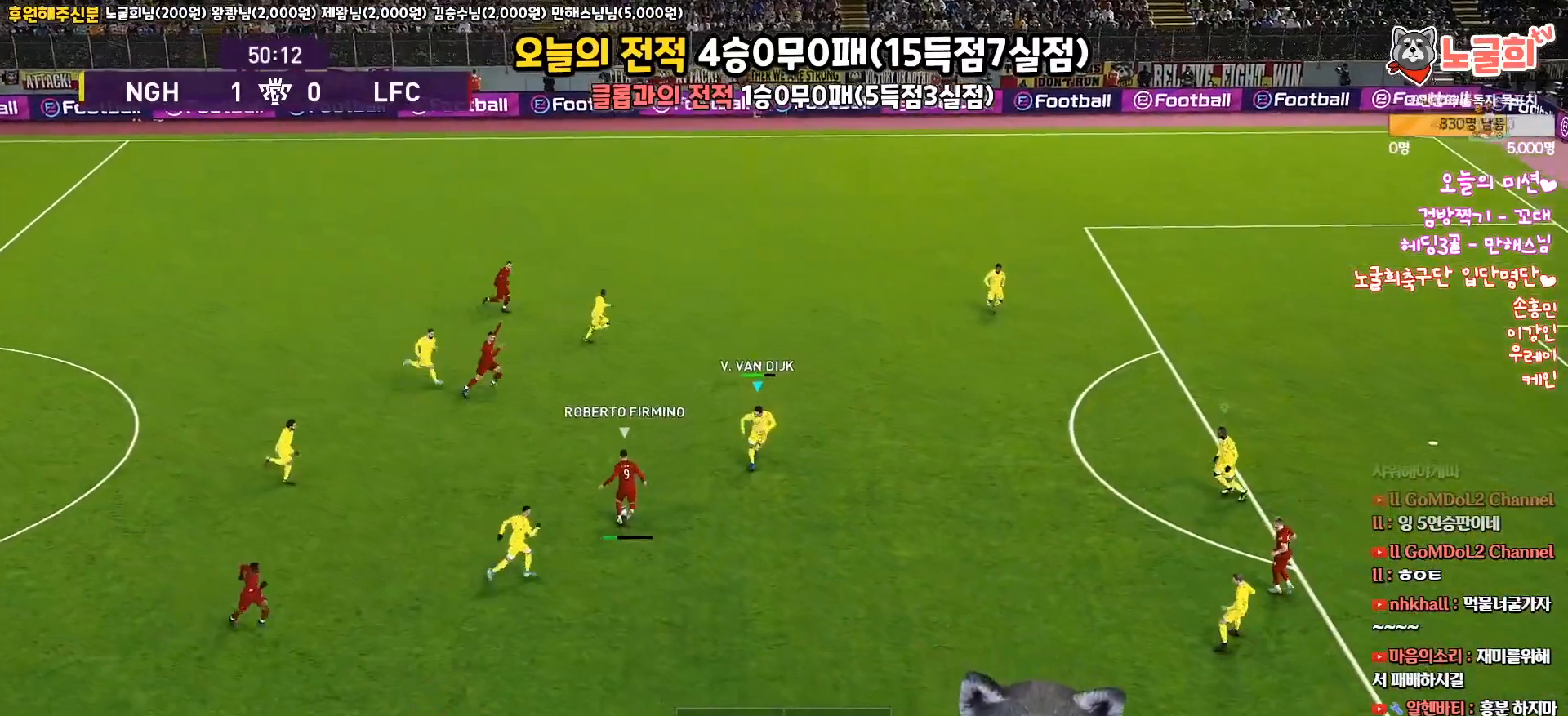
{"buttons": ["SQUARE", "R1", "R2", "L3"], "left_stick": "up-right", "right_stick": "center", "events": [[100, "left_stick", "up-right"]]}